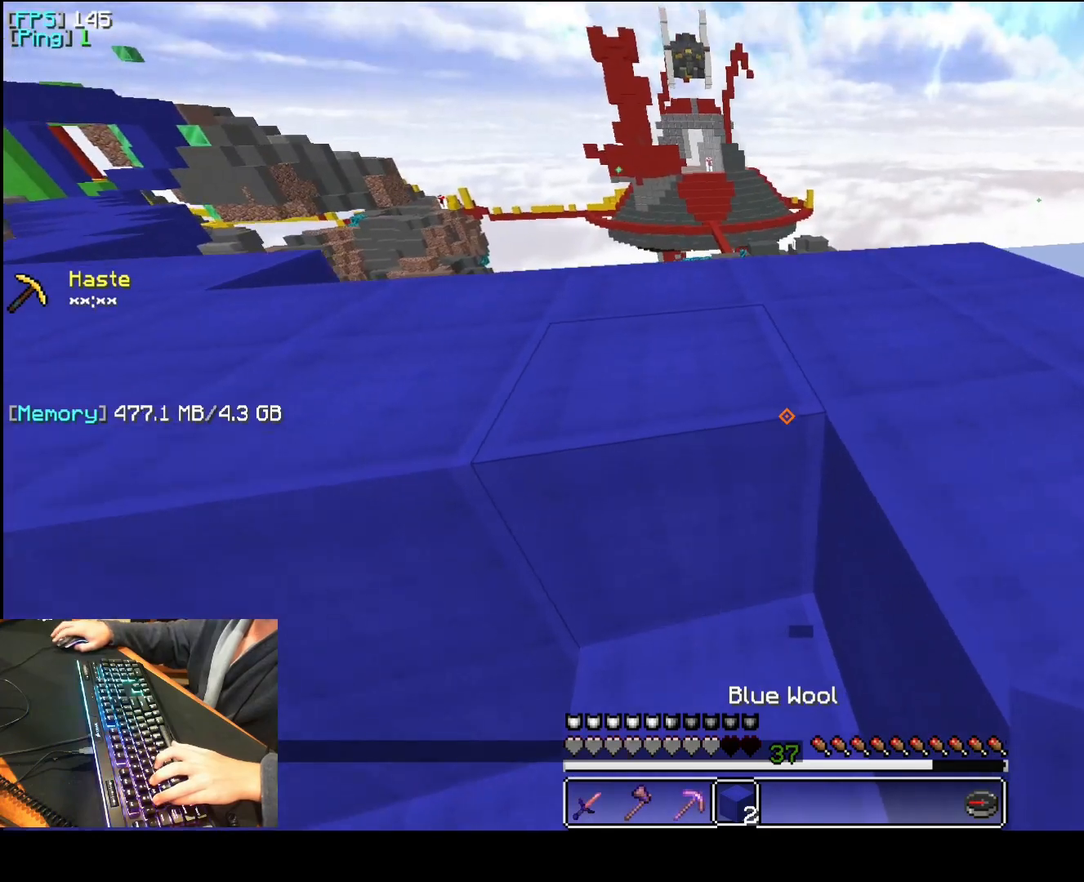
Gameplay with keyboard and mouse; each line is a JSON object with the keys and mouse buttons held at the frame after it. "events" lists presses ("down") and releases ("up") of "1", "2", "3", "4", "5", "a", "d", "e", "f", "q", "r", "s", "space", "t", "v", "mouse_left", "mouse_wheel", "mouse_right" and "mouse_mb4" between this image and that frame as [ms after this image, input, new state], when the widget could be followed in between. "mouse_left", "mouse_wheel", "mouse_right", "mouse_mb4" = the "left", "wheel", "right", "mb4" buttons of the "mouse" list. No other keys are recorded. Fast repeated clicks can show as one long hold. "wheel" means that the mouse wheel is clicked or scrolled. Mouse movement is not recorded.
{"keys": ["a", "f", "q"], "mouse": [], "events": [[20, "f", "down"], [40, "space", "down"], [300, "space", "up"]]}
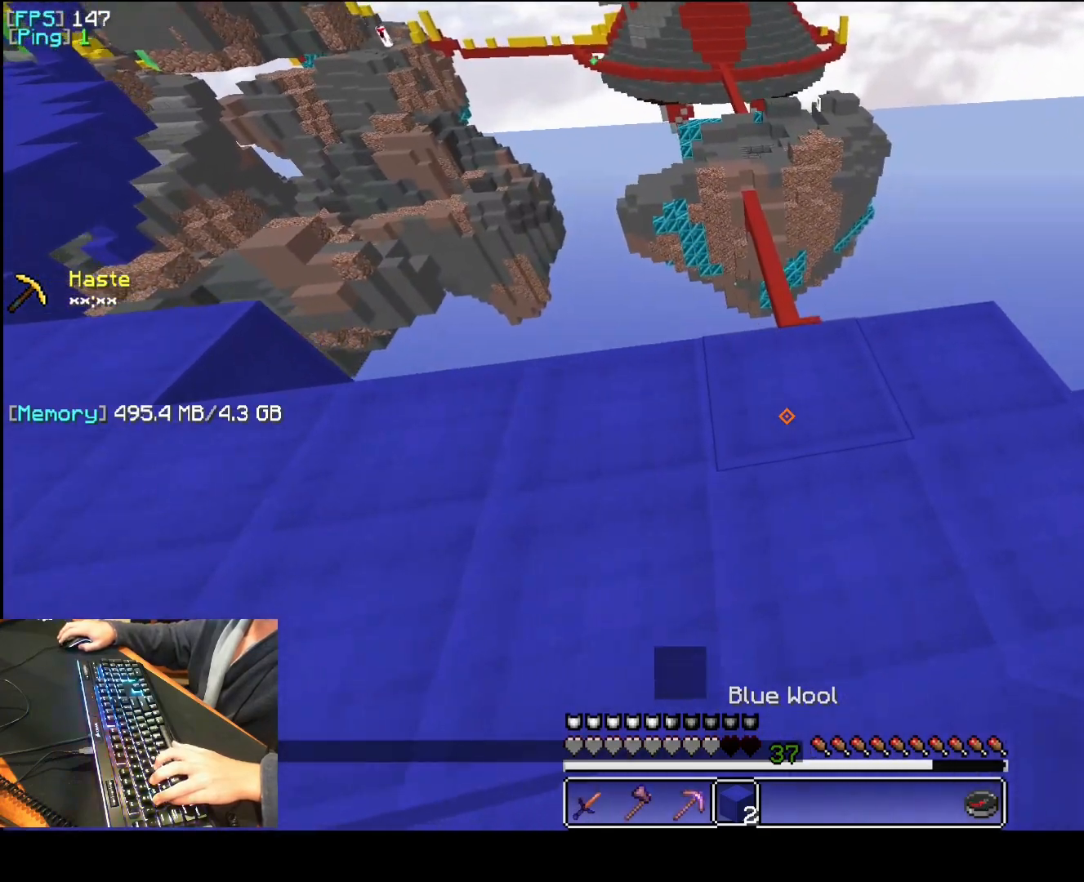
{"keys": ["f"], "mouse": [], "events": [[240, "q", "up"], [260, "a", "up"]]}
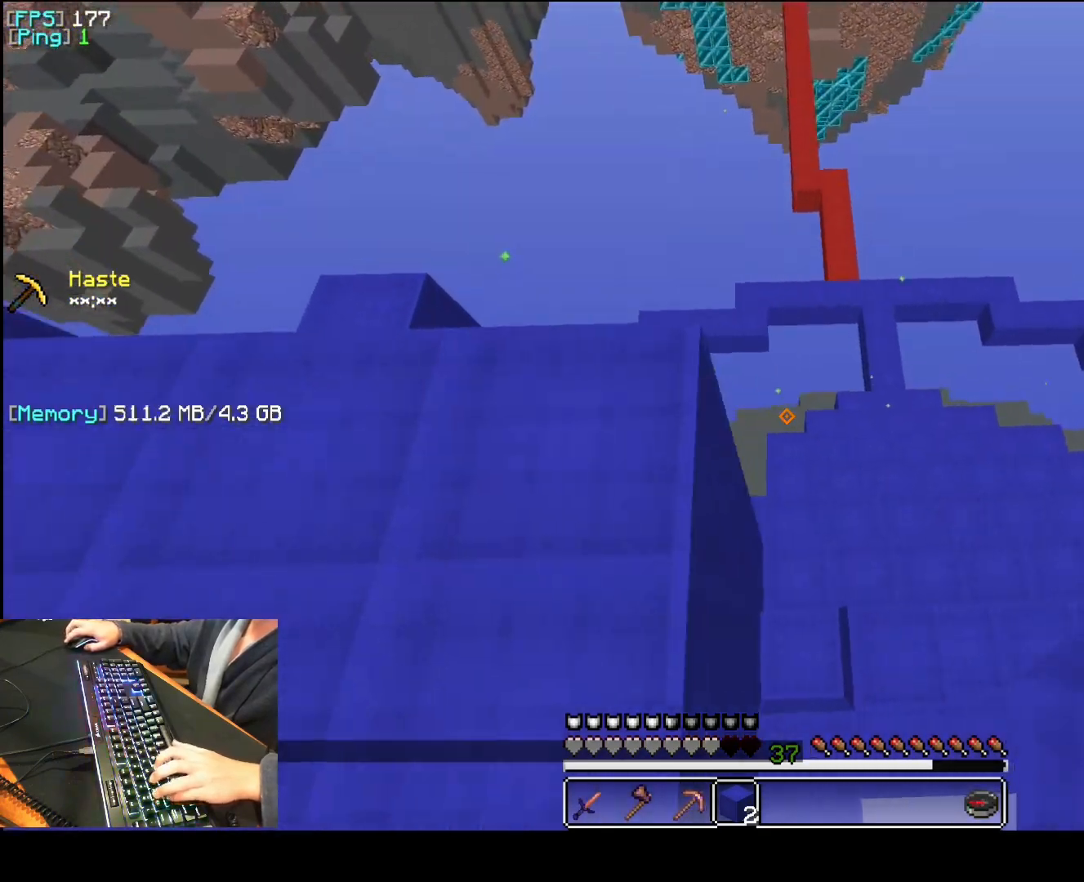
{"keys": ["a", "q"], "mouse": [], "events": [[320, "a", "down"], [360, "q", "down"], [420, "f", "up"]]}
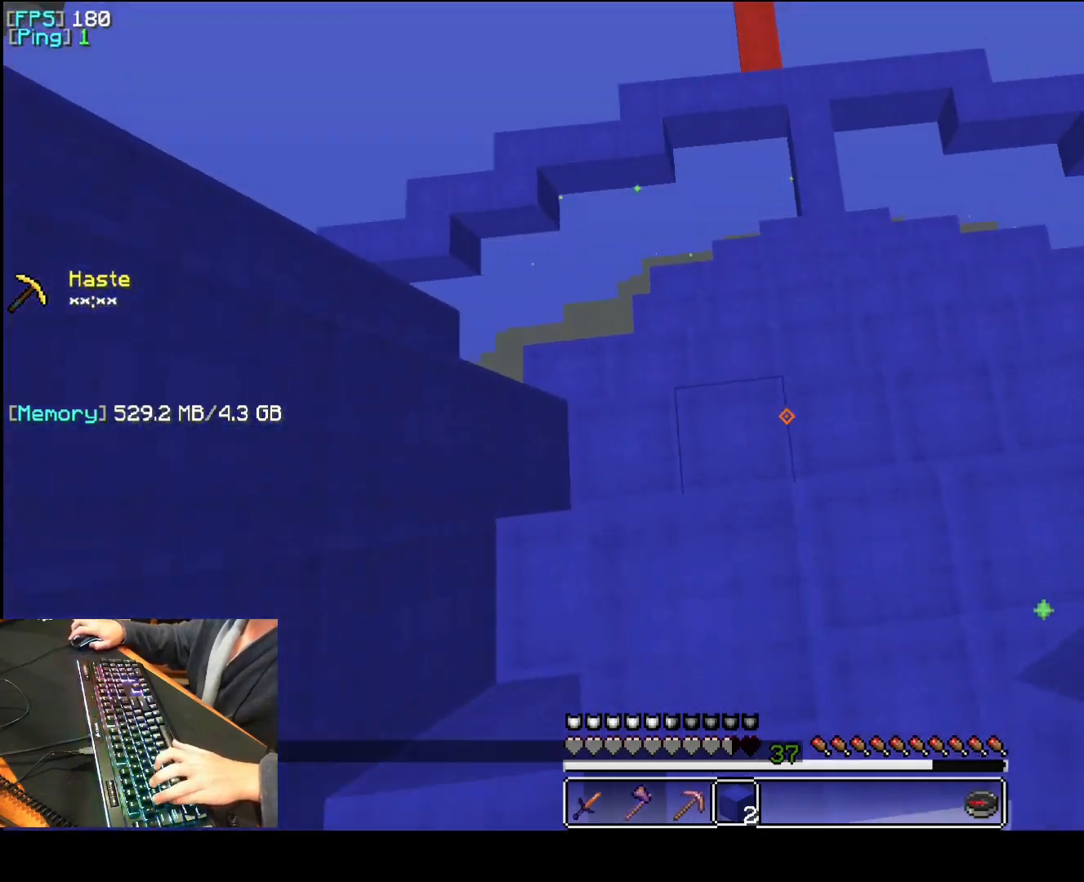
{"keys": ["a", "q"], "mouse": [], "events": []}
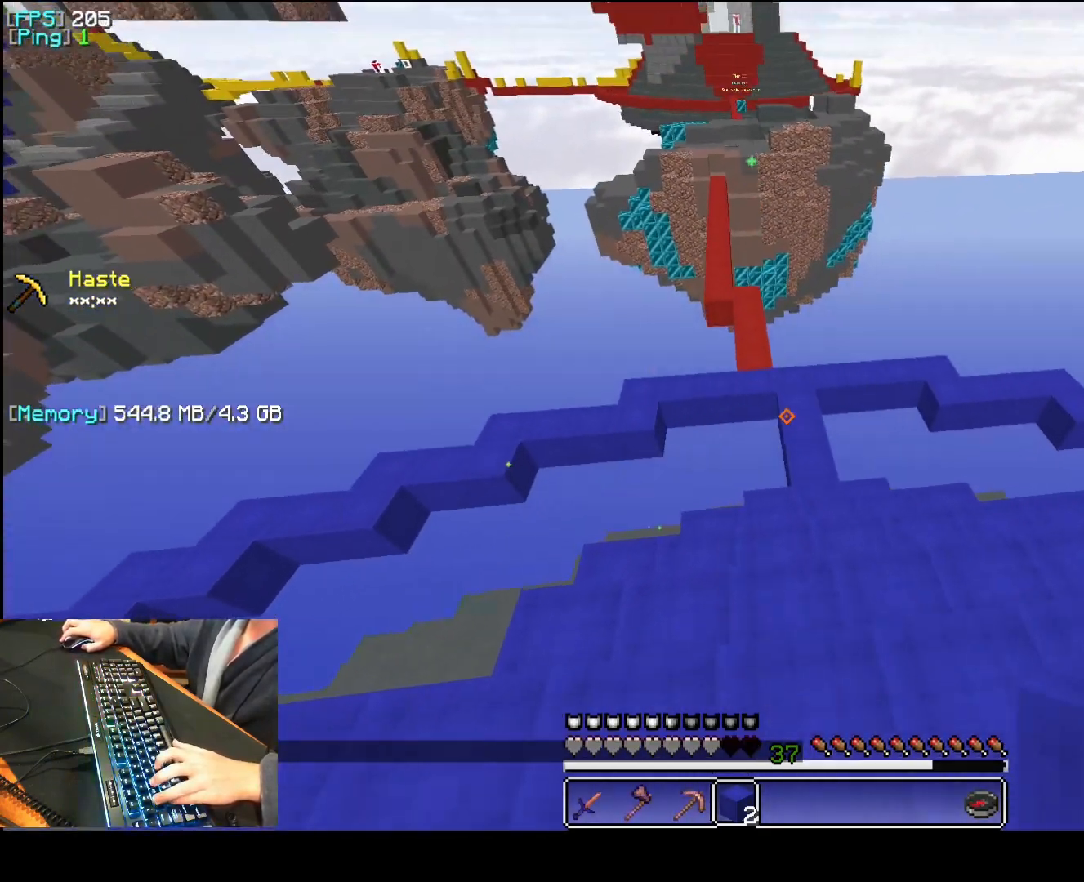
{"keys": ["a", "f", "q"], "mouse": [], "events": [[240, "f", "down"]]}
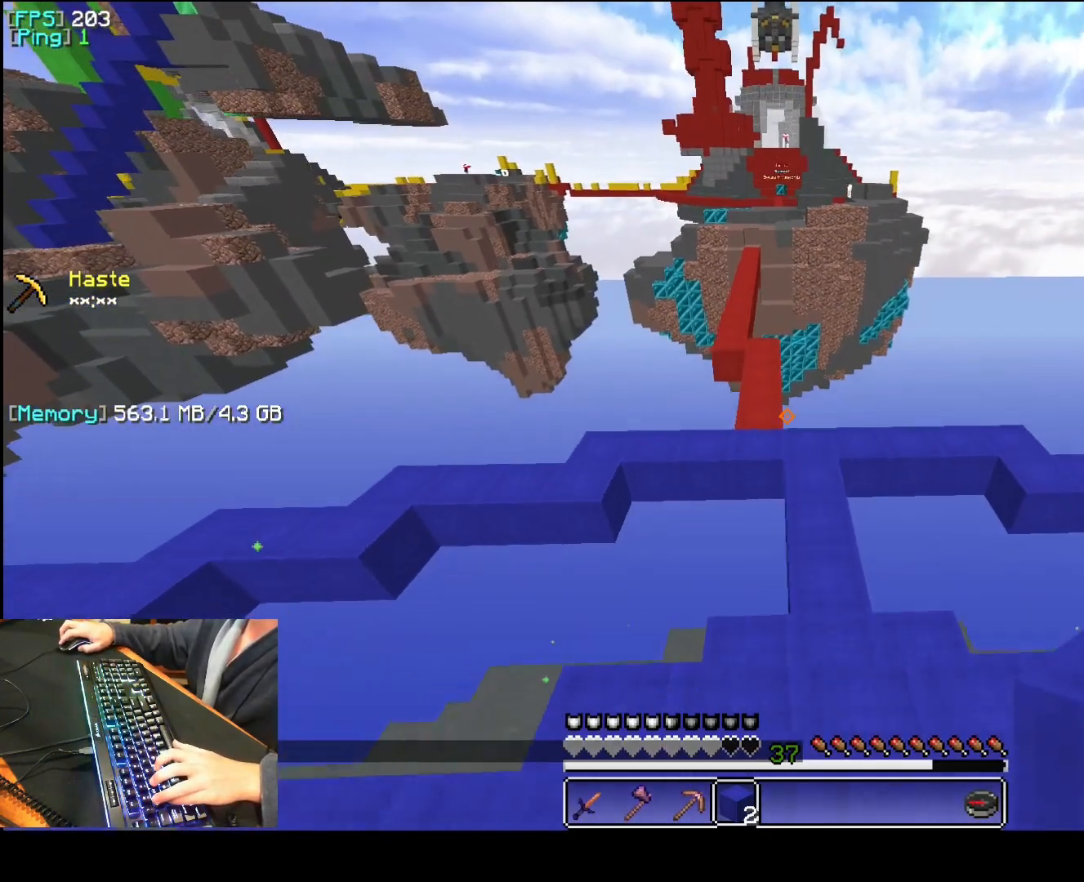
{"keys": ["a", "q", "space"], "mouse": [], "events": [[60, "f", "up"], [360, "space", "down"]]}
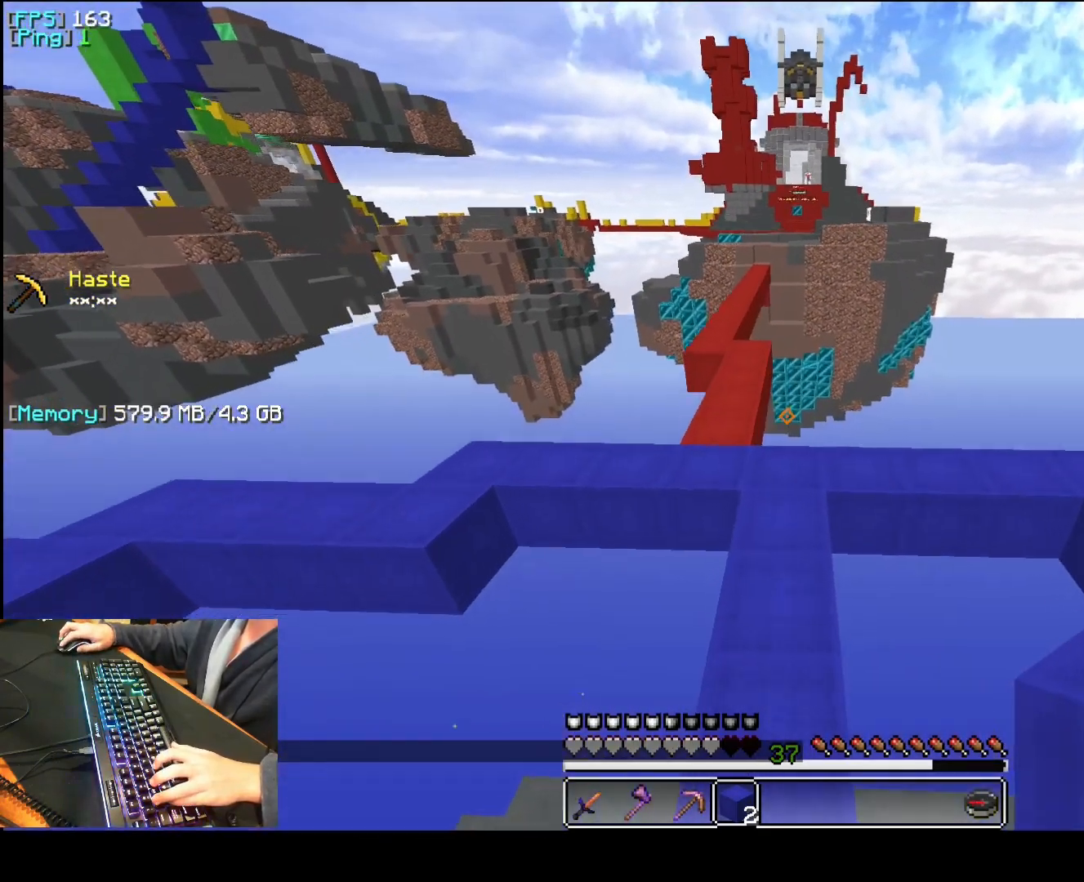
{"keys": ["a", "q", "space"], "mouse": [], "events": []}
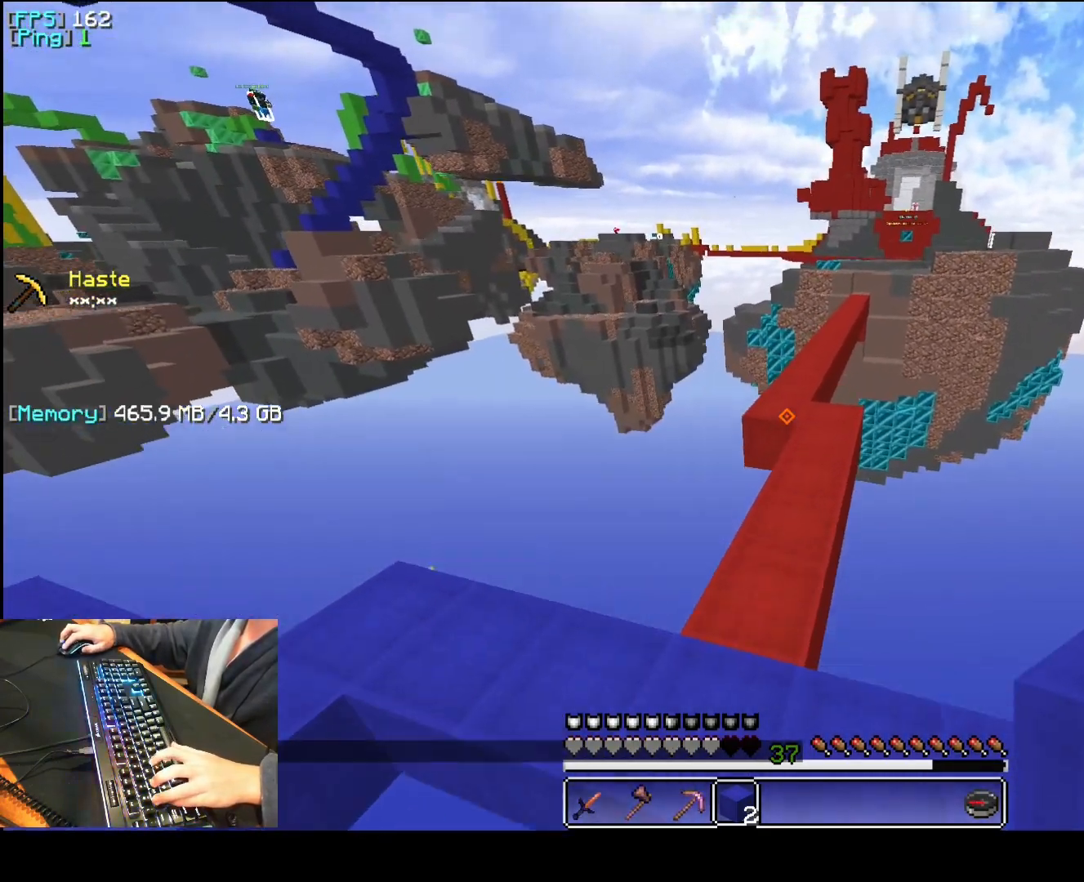
{"keys": ["a", "q", "space"], "mouse": [], "events": []}
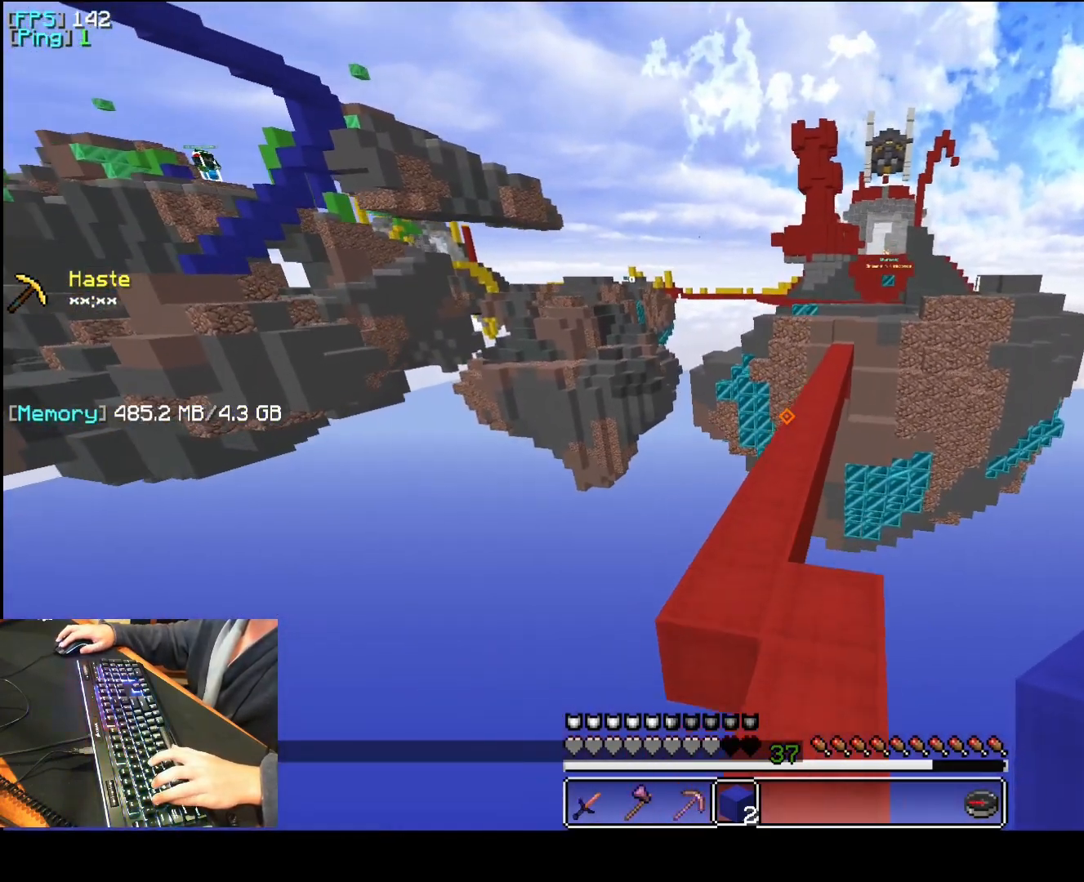
{"keys": ["a", "q", "space"], "mouse": [], "events": [[160, "mouse_left", "down"], [260, "mouse_left", "up"], [360, "mouse_left", "down"], [460, "mouse_left", "up"]]}
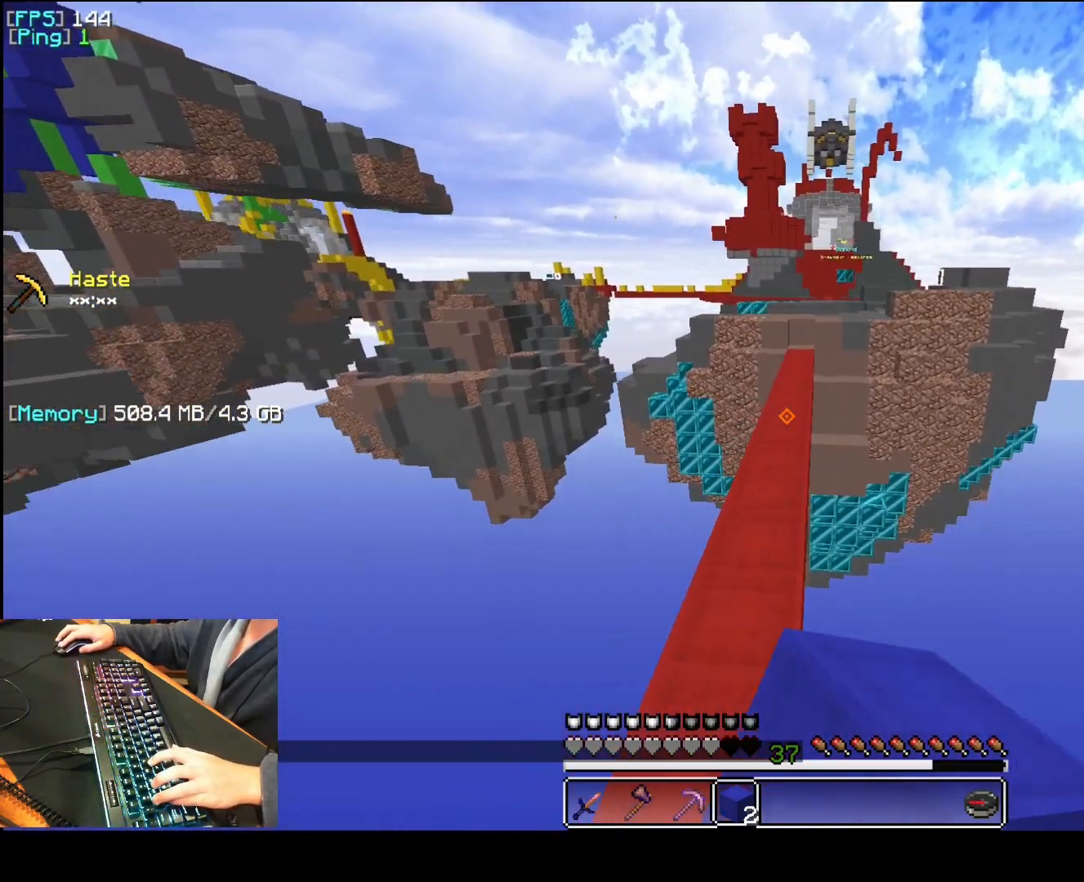
{"keys": ["a", "q", "space"], "mouse": ["left"], "events": [[60, "mouse_left", "down"], [160, "mouse_left", "up"], [260, "mouse_left", "down"], [360, "mouse_left", "up"], [440, "mouse_left", "down"]]}
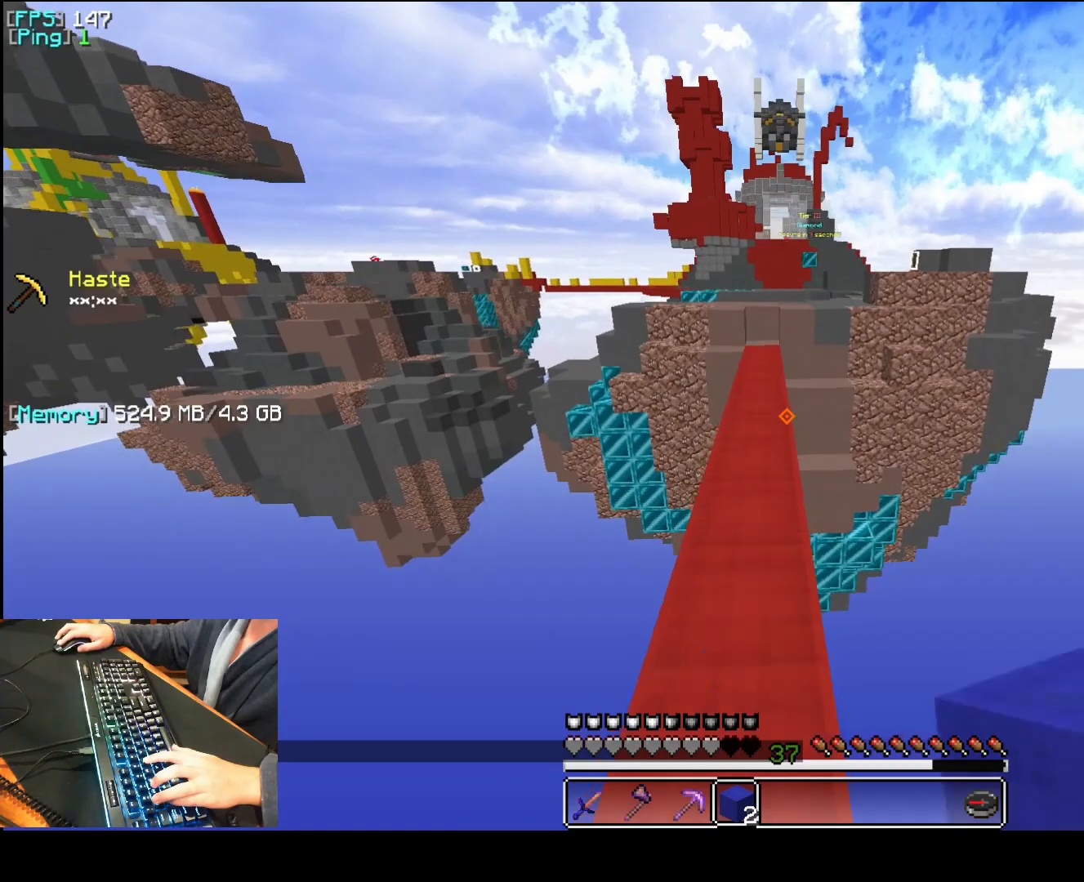
{"keys": ["a", "q", "space"], "mouse": ["left"], "events": [[60, "mouse_left", "up"], [140, "mouse_left", "down"], [240, "mouse_left", "up"], [320, "mouse_left", "down"], [400, "mouse_left", "up"], [480, "mouse_left", "down"]]}
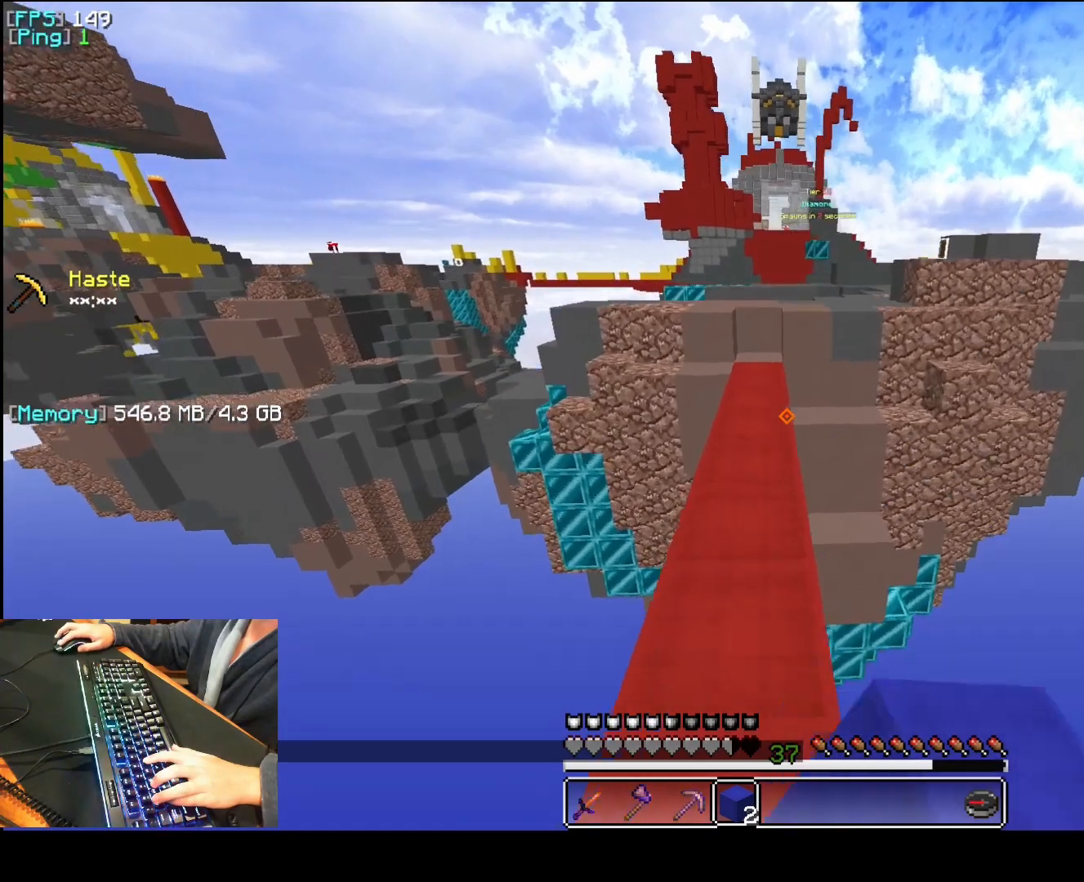
{"keys": ["a", "q", "space"], "mouse": [], "events": [[80, "mouse_left", "up"], [180, "mouse_left", "down"], [260, "mouse_left", "up"], [340, "mouse_left", "down"], [440, "mouse_left", "up"]]}
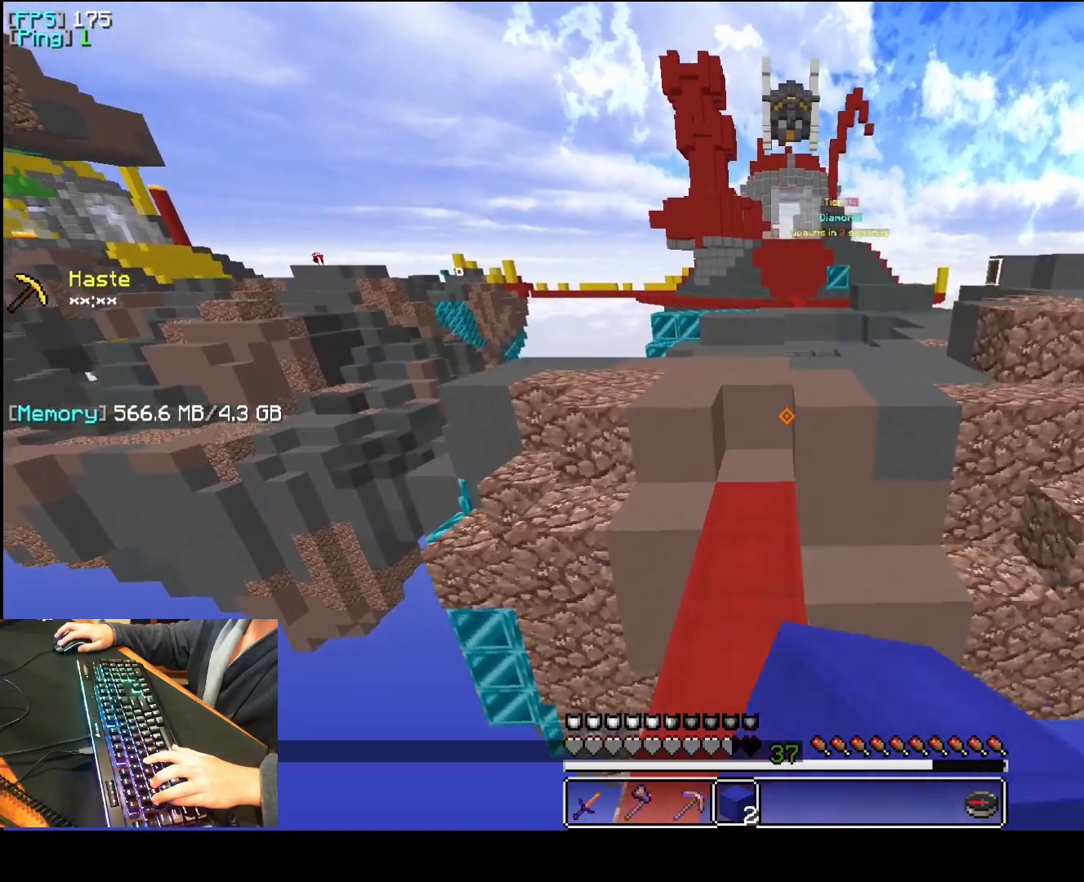
{"keys": ["a", "q", "space"], "mouse": [], "events": [[20, "mouse_left", "down"], [100, "space", "up"], [140, "mouse_left", "up"], [320, "space", "down"]]}
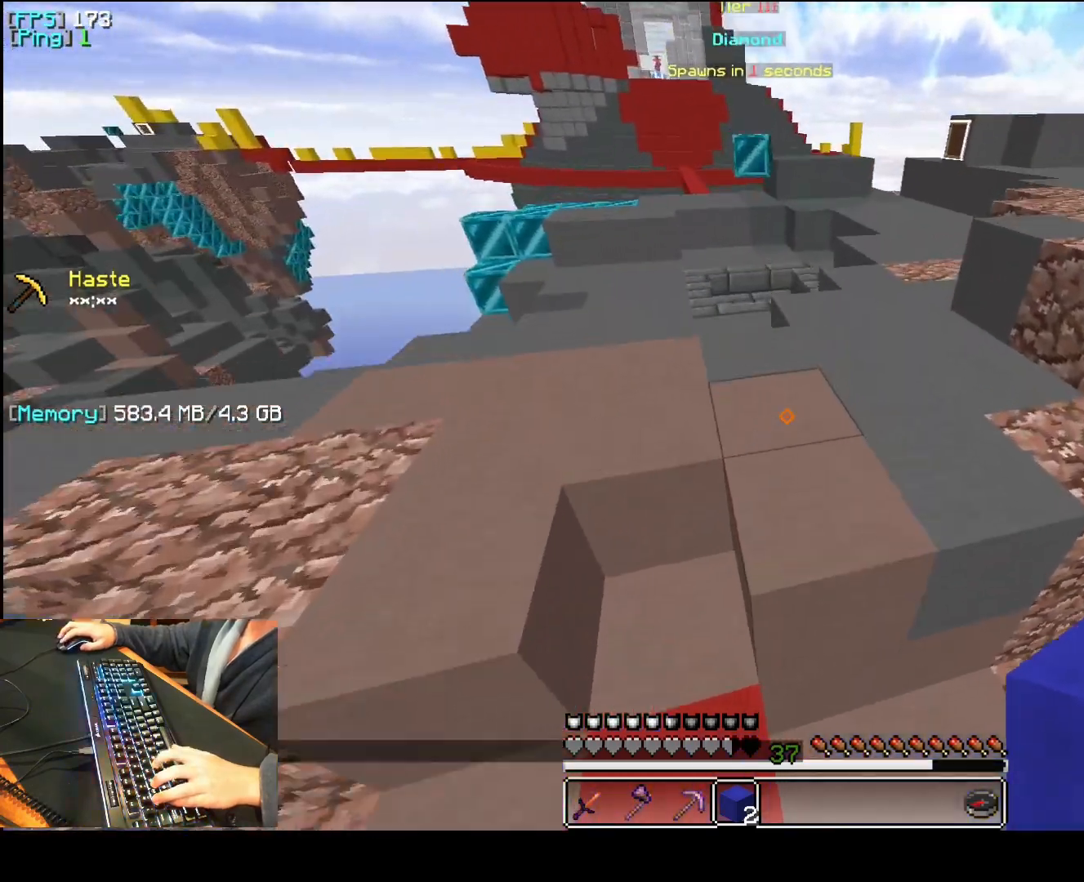
{"keys": ["a", "q"], "mouse": [], "events": [[100, "space", "up"], [260, "f", "down"], [260, "space", "down"], [360, "mouse_left", "down"], [460, "mouse_left", "up"], [480, "space", "up"], [500, "f", "up"]]}
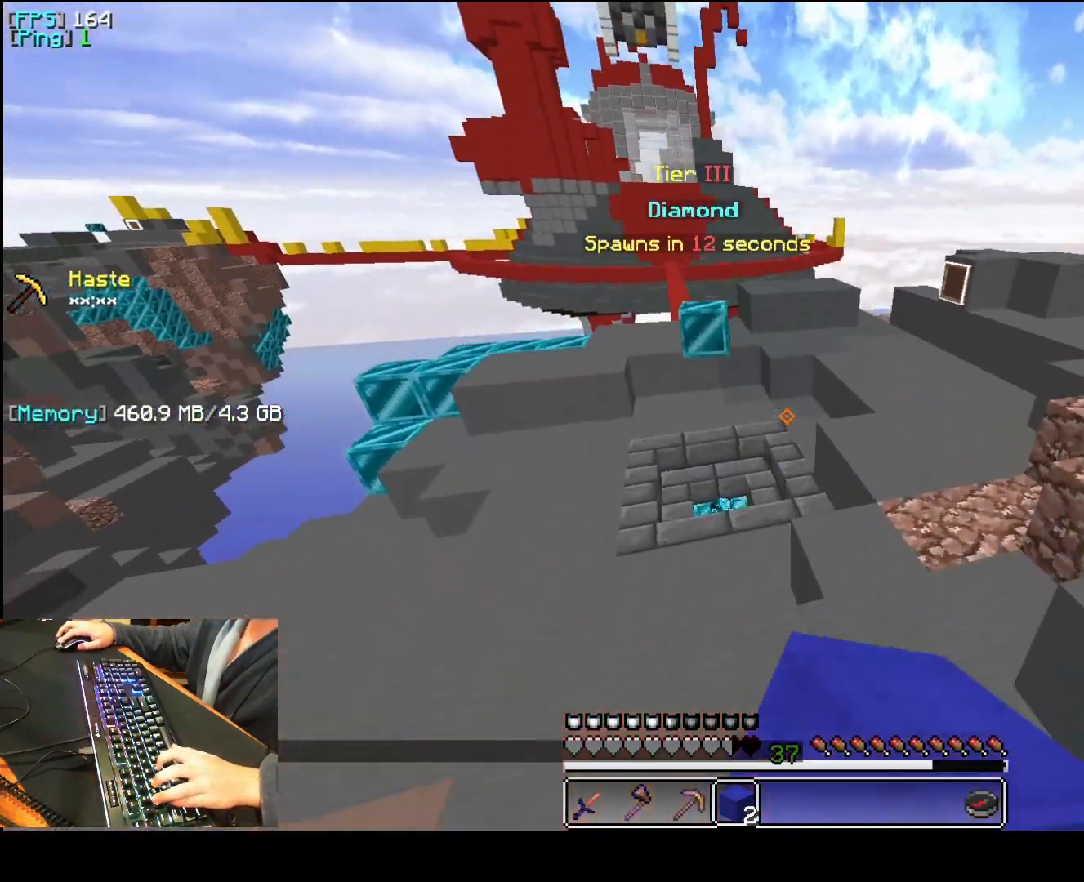
{"keys": ["a", "f", "q", "space"], "mouse": ["left"], "events": [[60, "mouse_left", "down"], [160, "mouse_left", "up"], [220, "mouse_left", "down"], [240, "f", "down"], [260, "space", "down"], [360, "mouse_left", "up"], [440, "mouse_left", "down"]]}
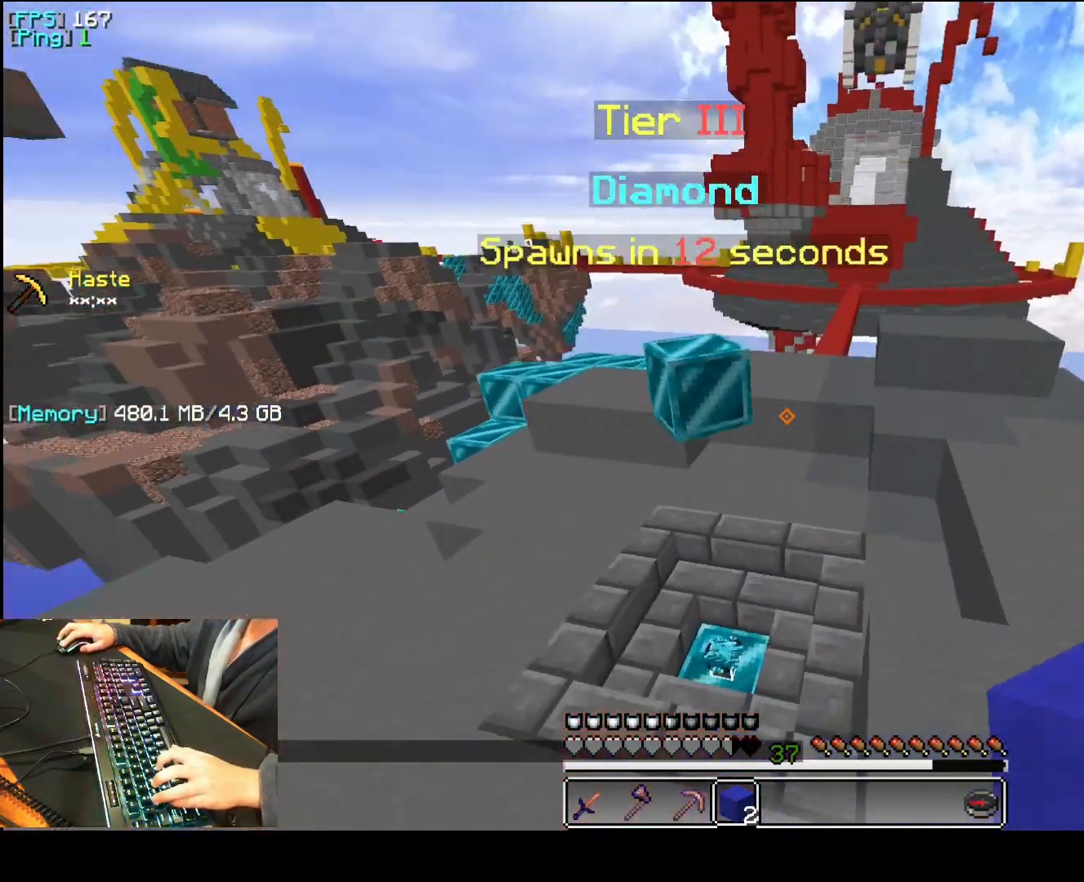
{"keys": ["a", "f", "q", "space"], "mouse": [], "events": [[40, "mouse_left", "up"], [160, "mouse_left", "down"], [220, "space", "up"], [260, "f", "up"], [260, "mouse_left", "up"], [320, "space", "down"], [340, "mouse_left", "down"], [360, "f", "down"], [480, "mouse_left", "up"]]}
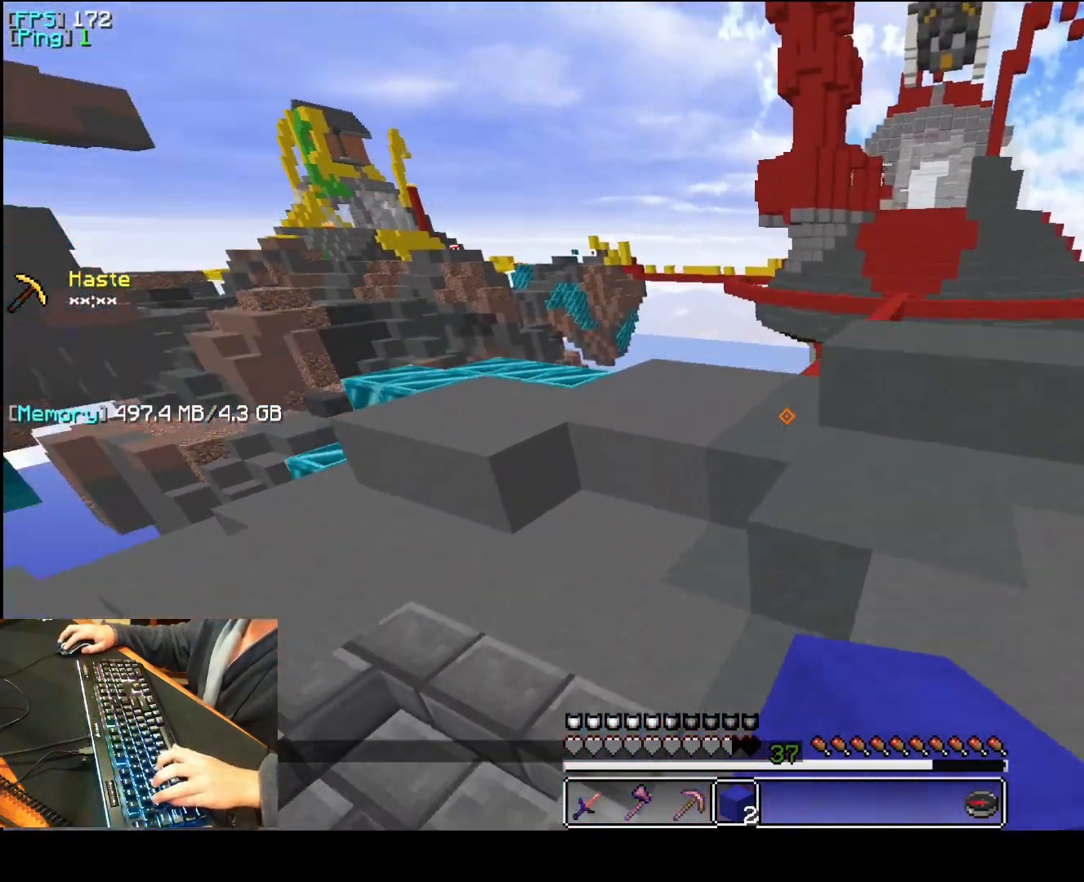
{"keys": ["a", "d", "q", "space"], "mouse": [], "events": [[60, "f", "up"], [60, "space", "up"], [240, "space", "down"], [260, "d", "down"], [360, "mouse_left", "down"], [500, "mouse_left", "up"]]}
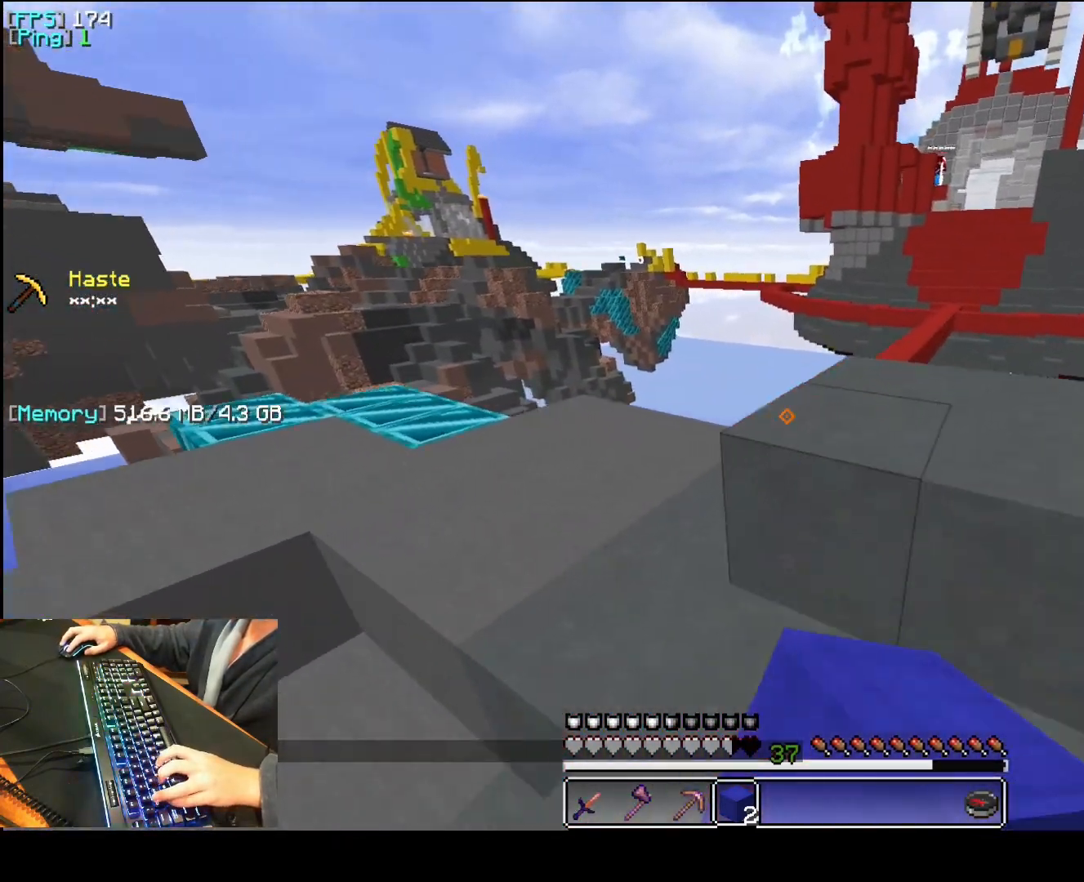
{"keys": ["a", "q"], "mouse": [], "events": [[80, "mouse_left", "down"], [220, "space", "up"], [240, "mouse_left", "up"], [260, "d", "up"]]}
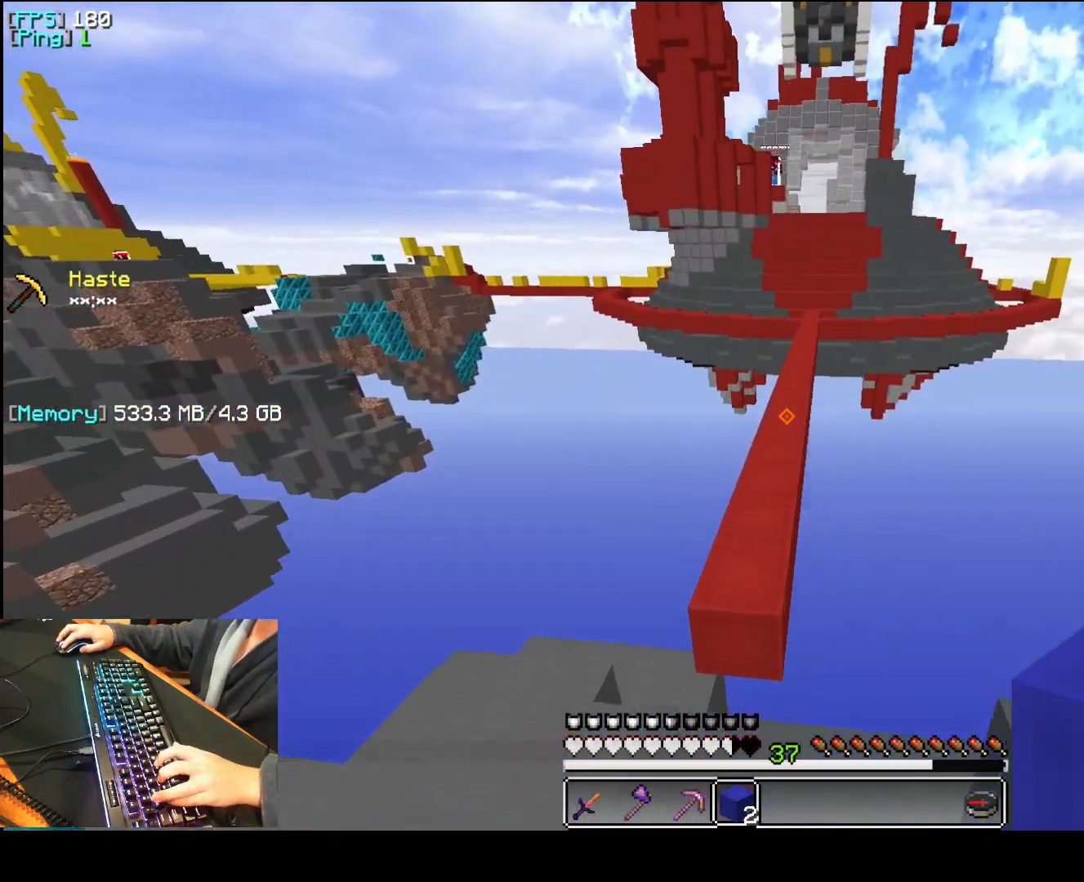
{"keys": ["a", "q", "space"], "mouse": [], "events": [[60, "space", "down"], [340, "t", "down"], [460, "t", "up"]]}
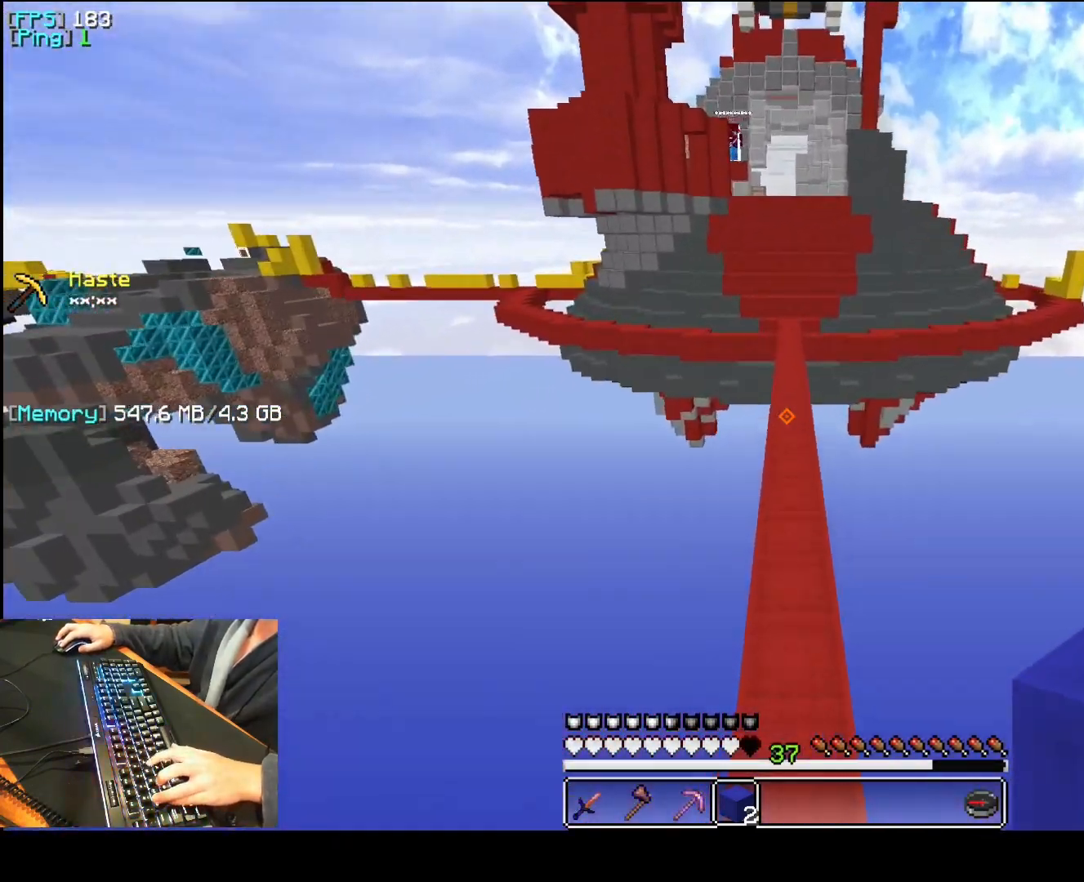
{"keys": ["a", "q", "space"], "mouse": [], "events": [[140, "f", "down"], [340, "f", "up"]]}
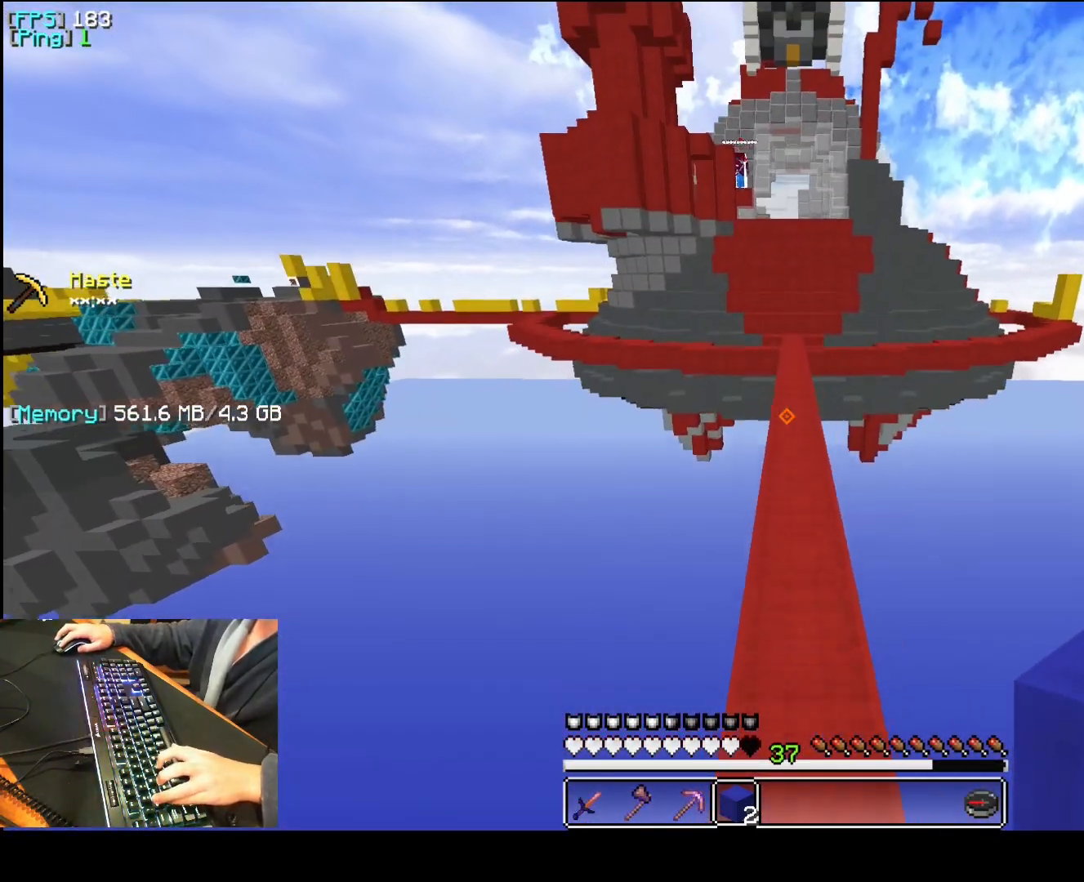
{"keys": ["a", "q", "space"], "mouse": [], "events": []}
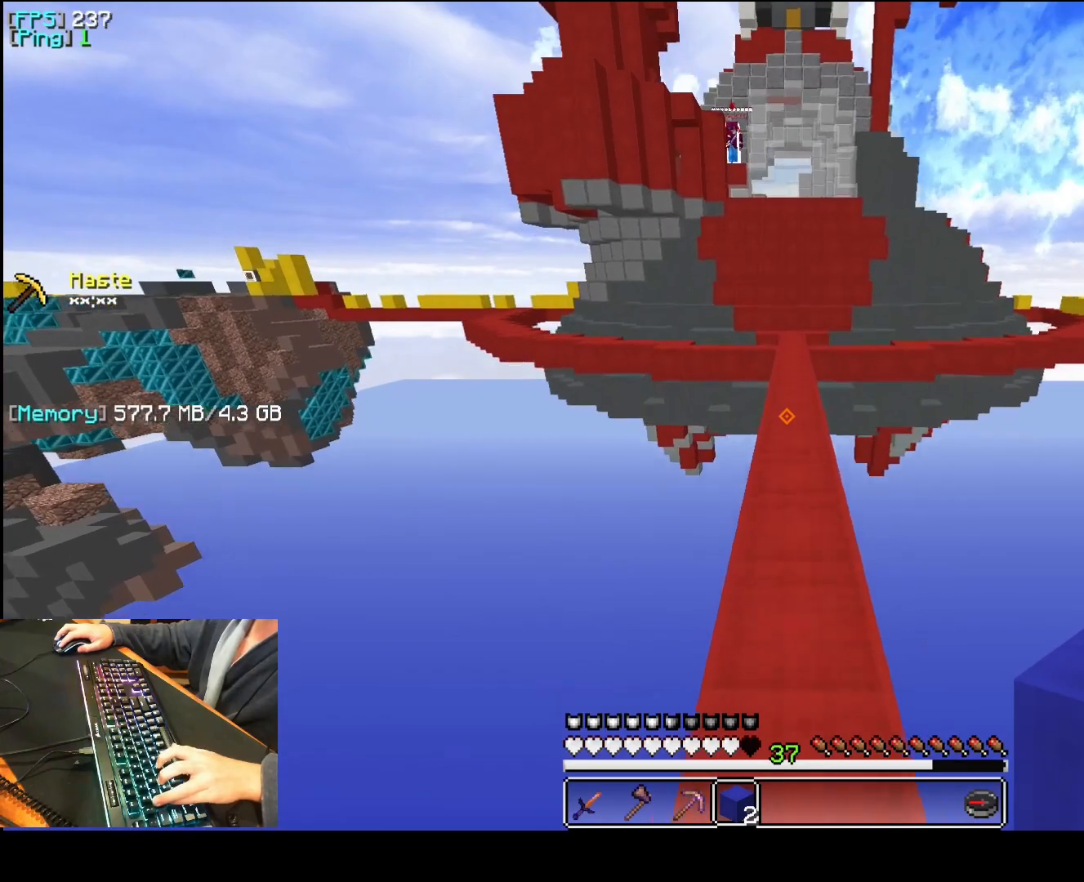
{"keys": ["a", "q", "space"], "mouse": [], "events": []}
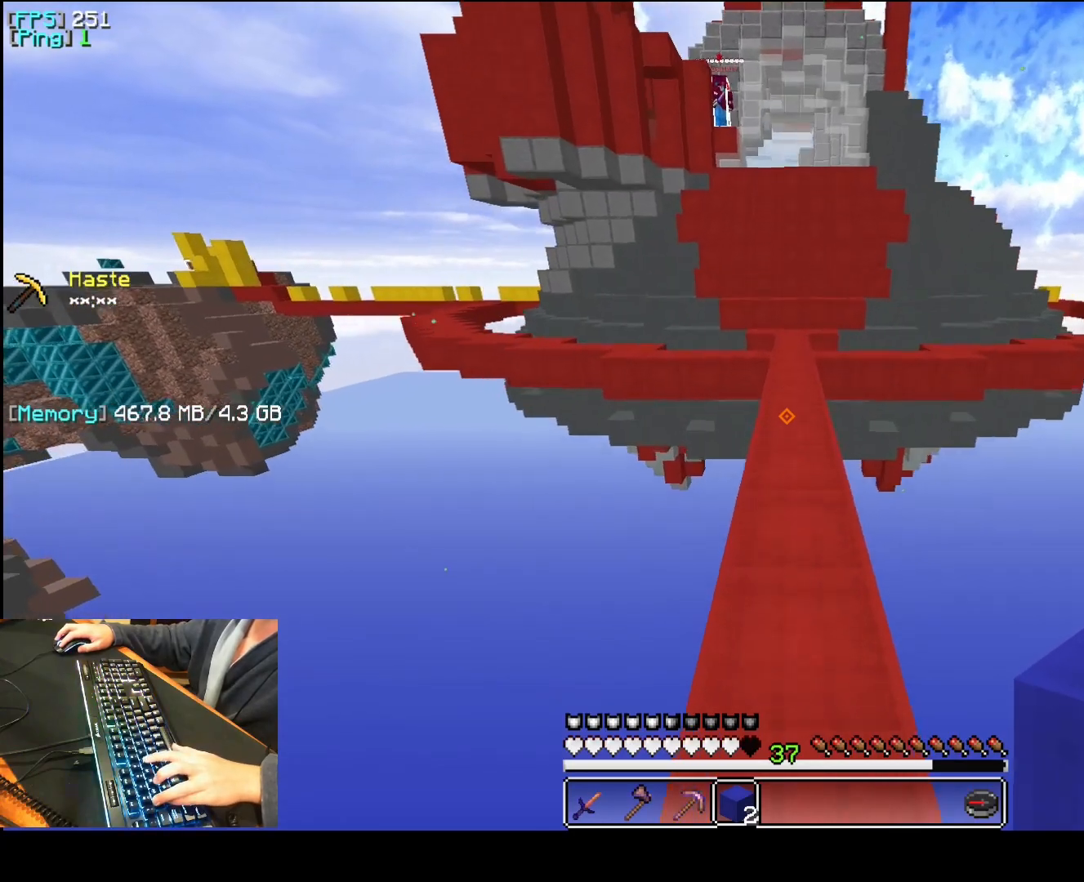
{"keys": ["a", "q", "space"], "mouse": [], "events": []}
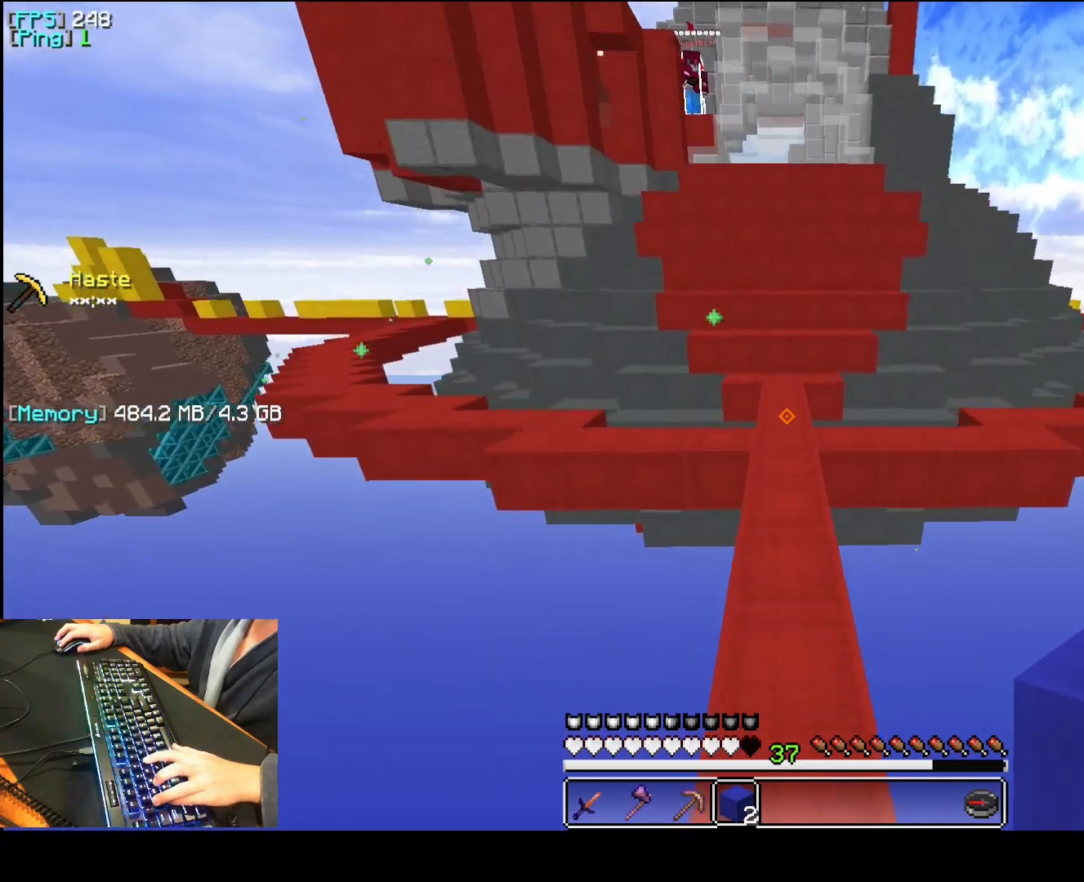
{"keys": ["a", "q", "space"], "mouse": [], "events": []}
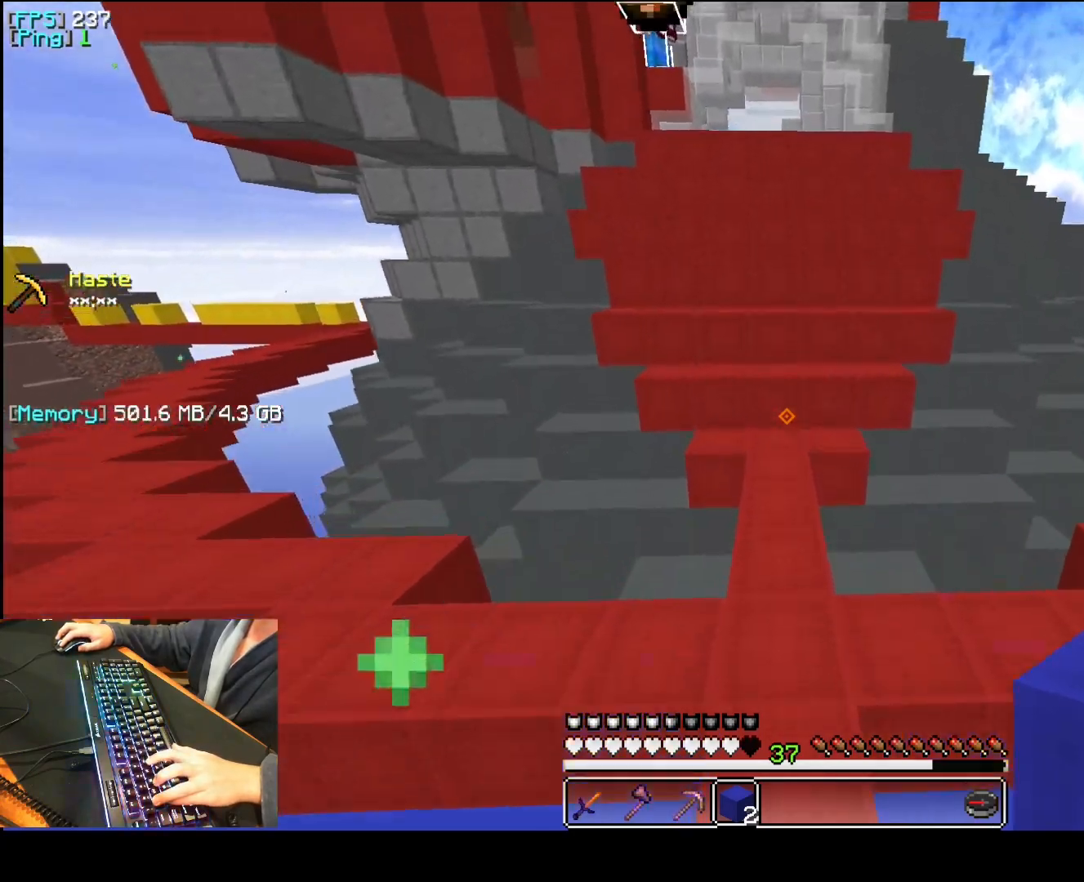
{"keys": ["a", "q"], "mouse": [], "events": [[40, "space", "up"], [140, "q", "up"], [160, "a", "up"], [440, "a", "down"], [480, "q", "down"]]}
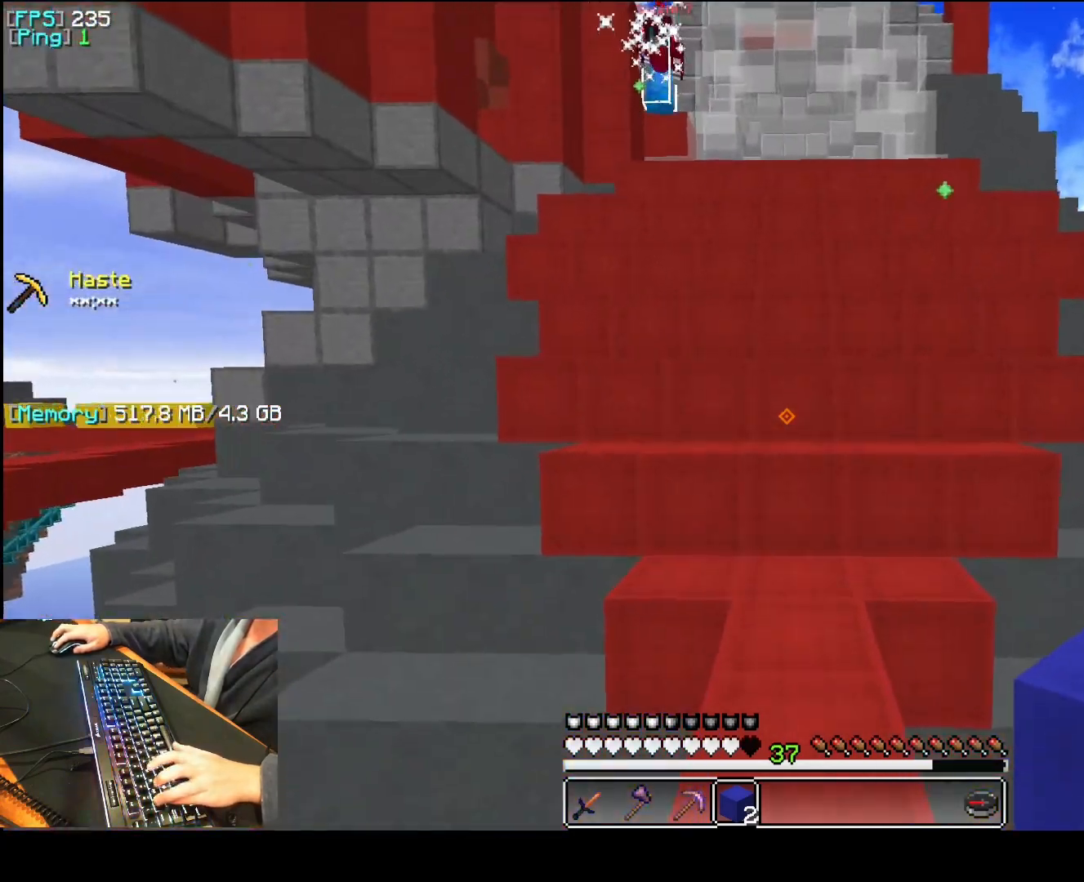
{"keys": ["a", "q", "space"], "mouse": [], "events": [[440, "space", "down"]]}
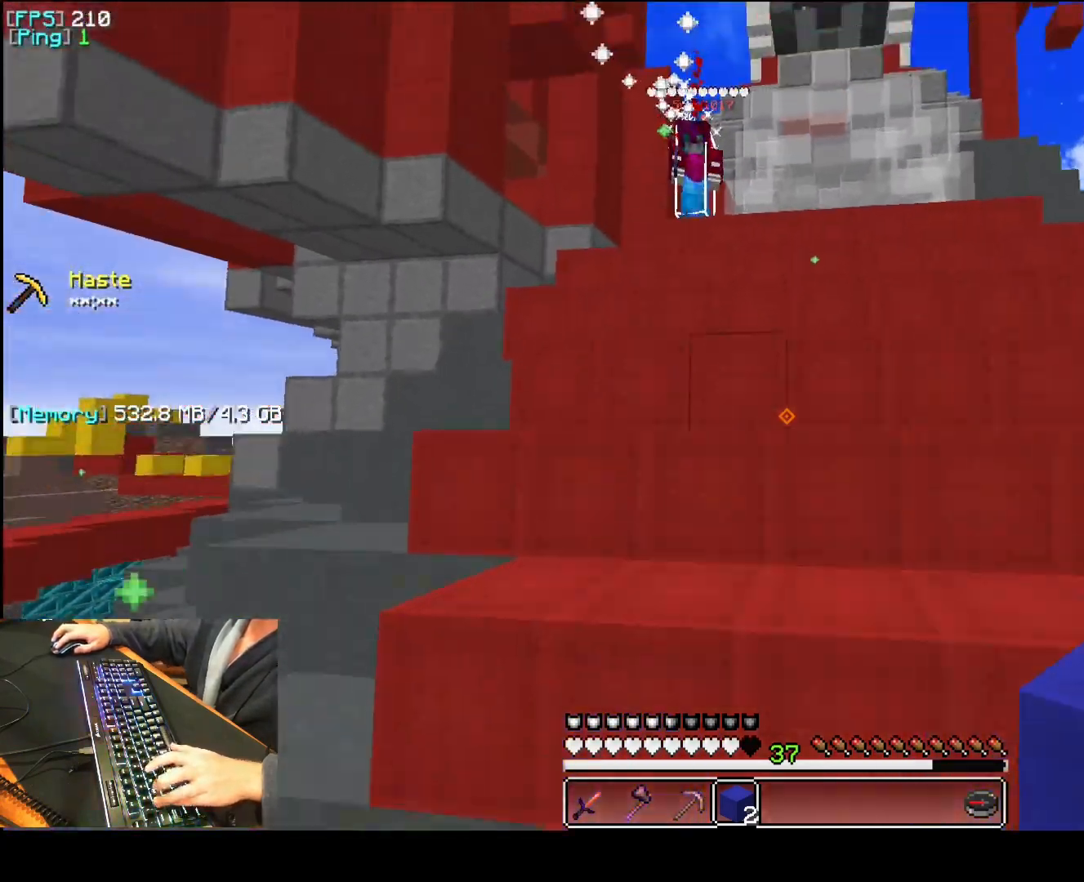
{"keys": ["a", "q", "space"], "mouse": [], "events": [[160, "1", "down"], [320, "1", "up"], [380, "space", "up"], [460, "space", "down"]]}